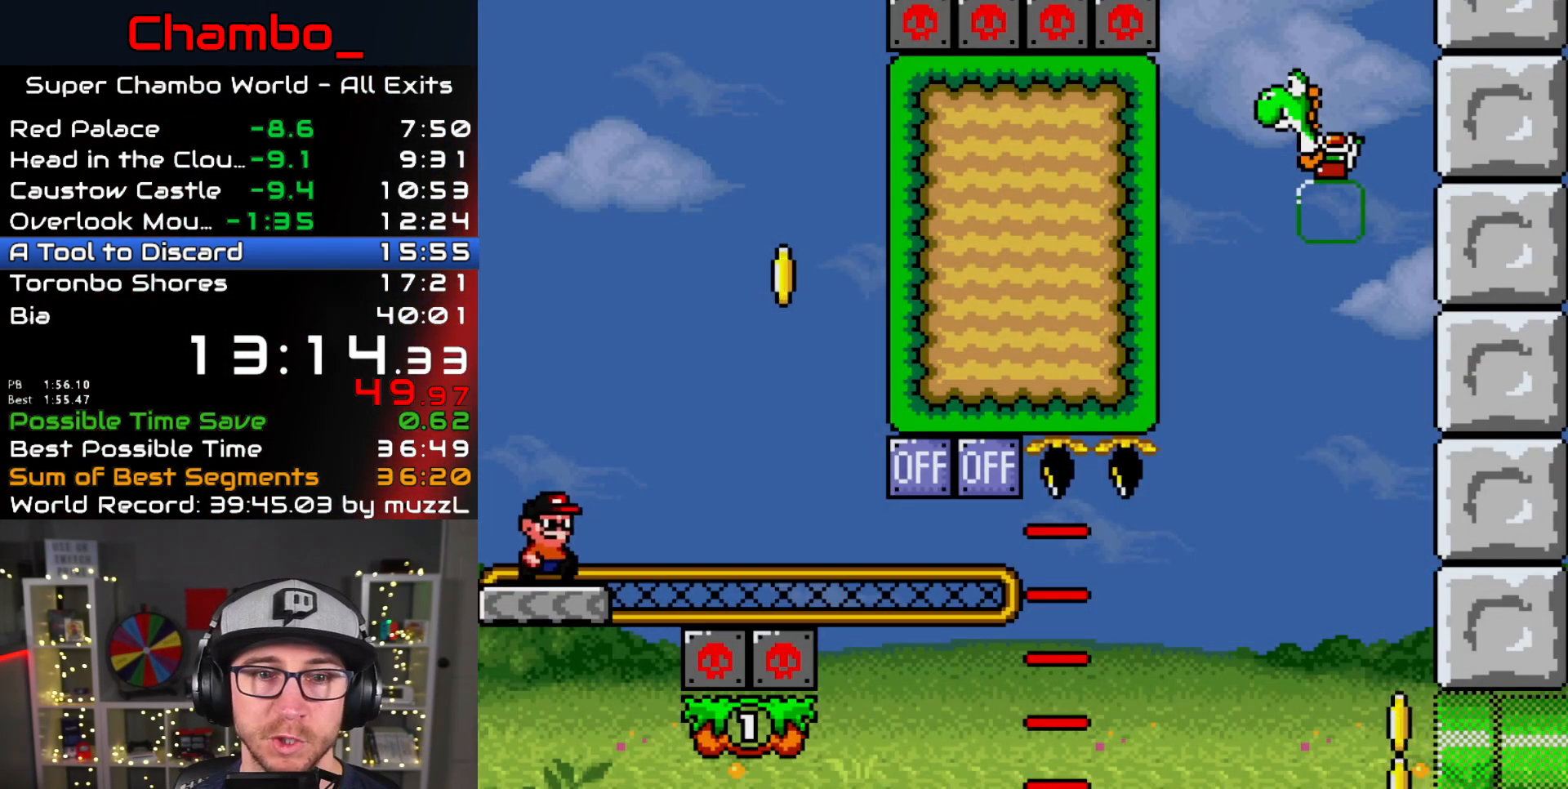
Gameplay with a controller (Nintendo layout); each line is a JSON object with the inputs held at the frame after it (dt_ms = milliseconds from this image to that frame). "events" lists button and stick changes between this image and that frame as [ms after this image, input, new state], when the widget could be followed in between. Not read: L1 L3 R1 R3.
{"dt_ms": 500, "buttons": ["B", "DPAD_LEFT"], "events": [[133, "X", "up"], [167, "Y", "down"], [183, "B", "down"], [350, "Y", "up"], [433, "DPAD_LEFT", "down"], [450, "DPAD_RIGHT", "up"]]}
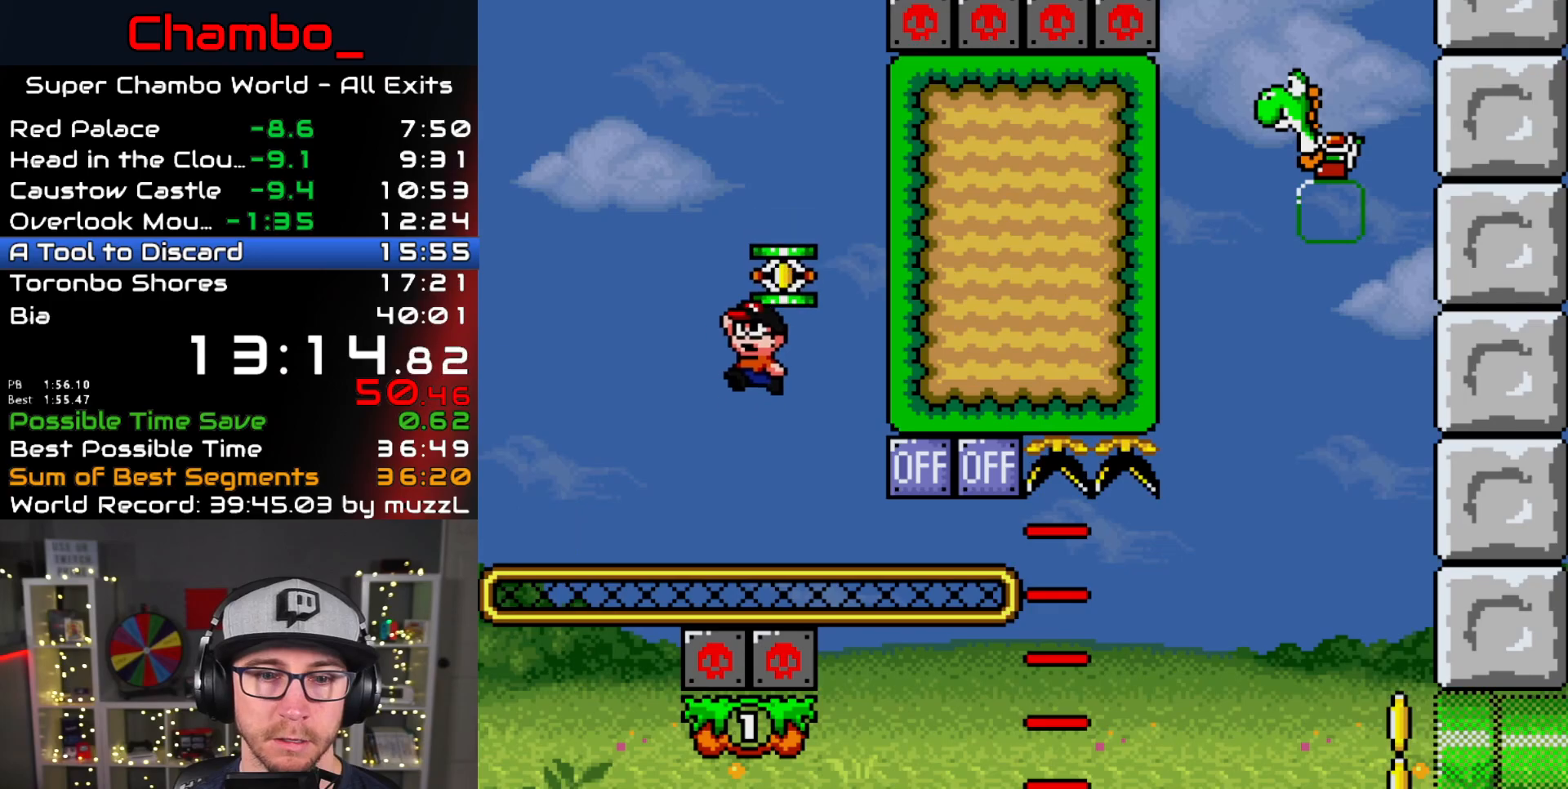
{"dt_ms": 500, "buttons": ["B", "Y", "DPAD_RIGHT"]}
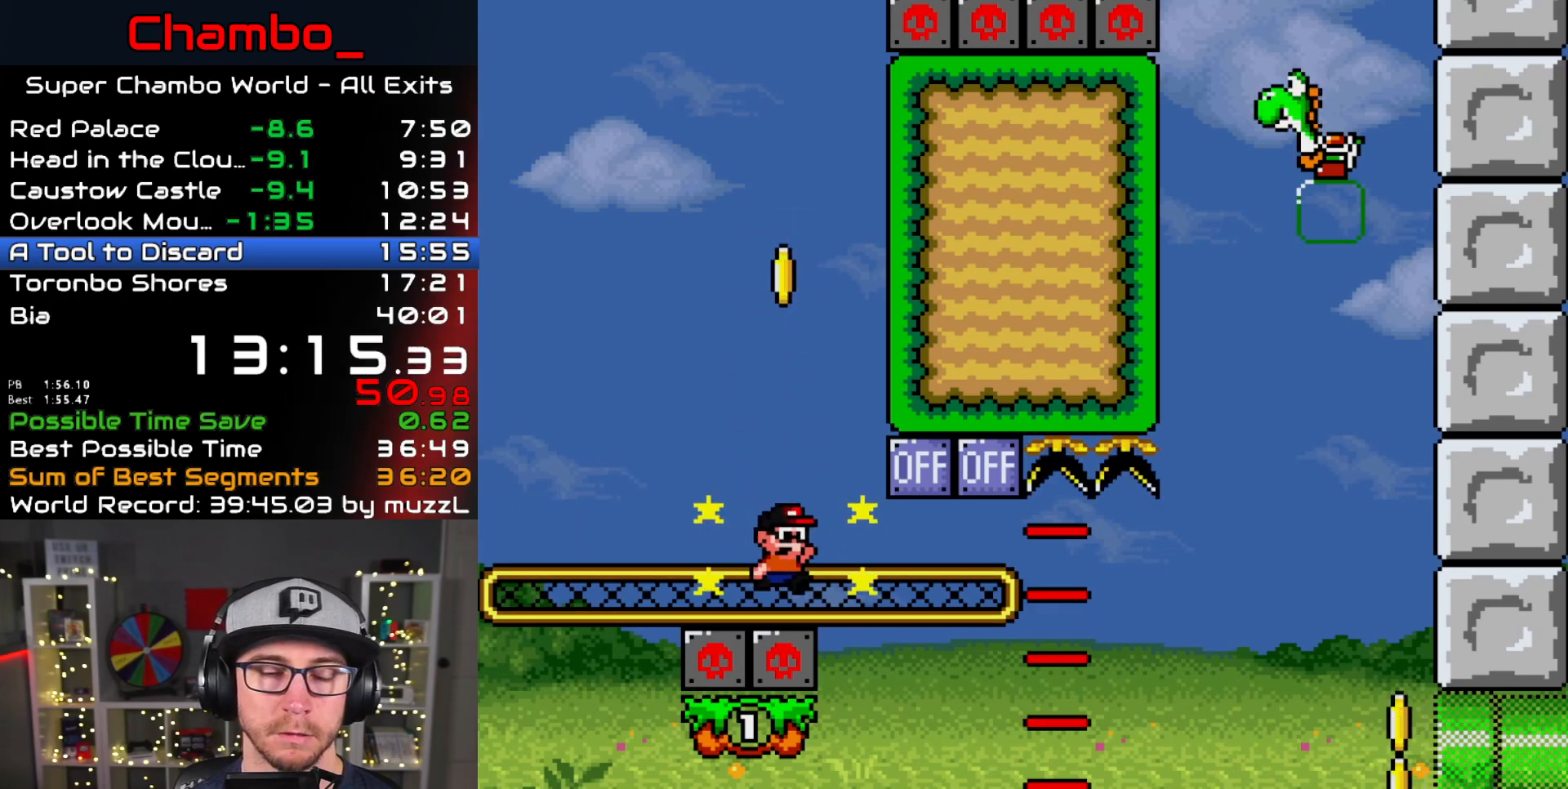
{"dt_ms": 500, "buttons": ["B"]}
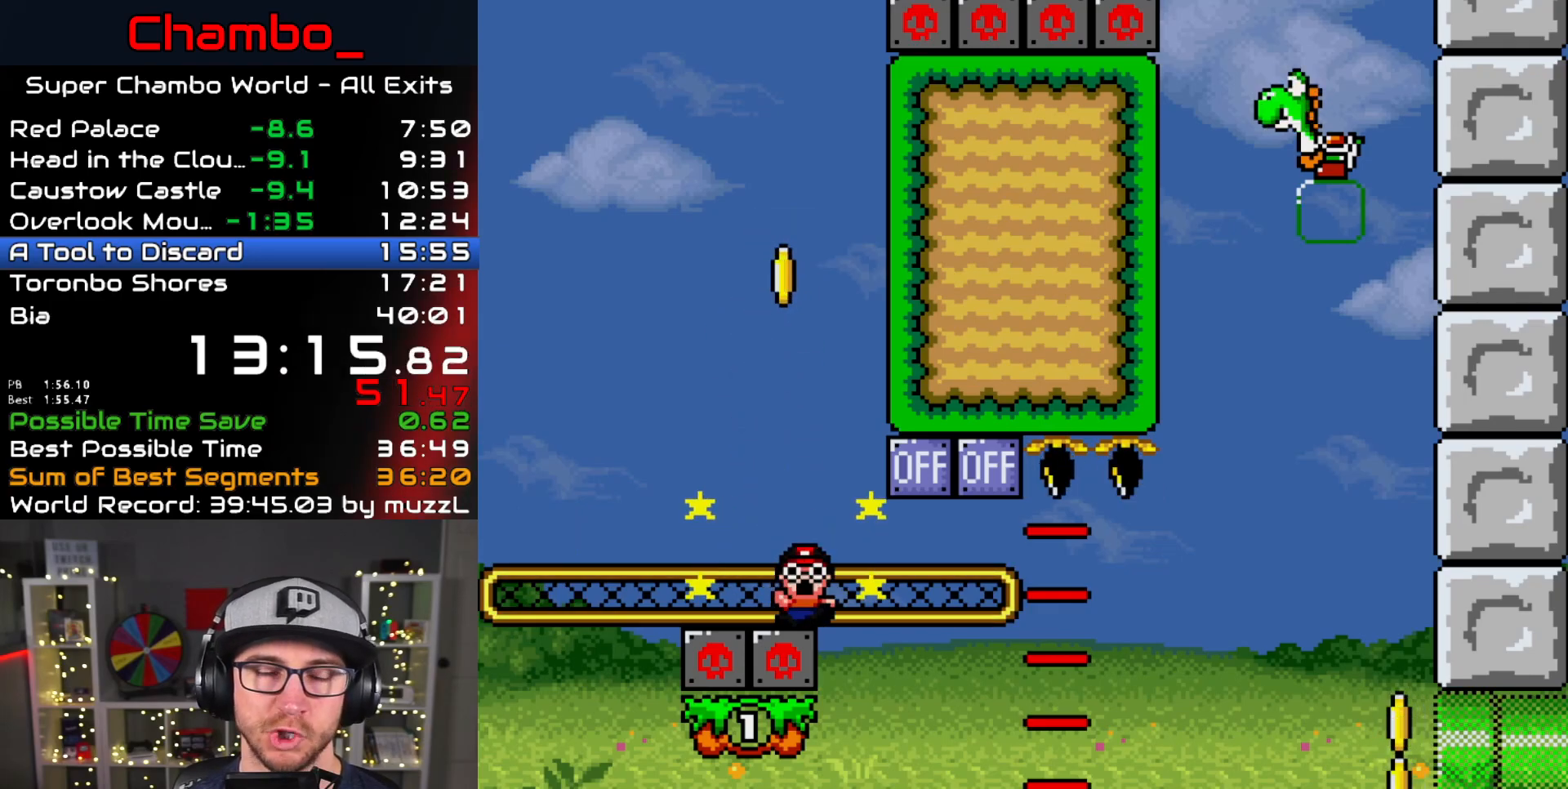
{"dt_ms": 1000, "buttons": []}
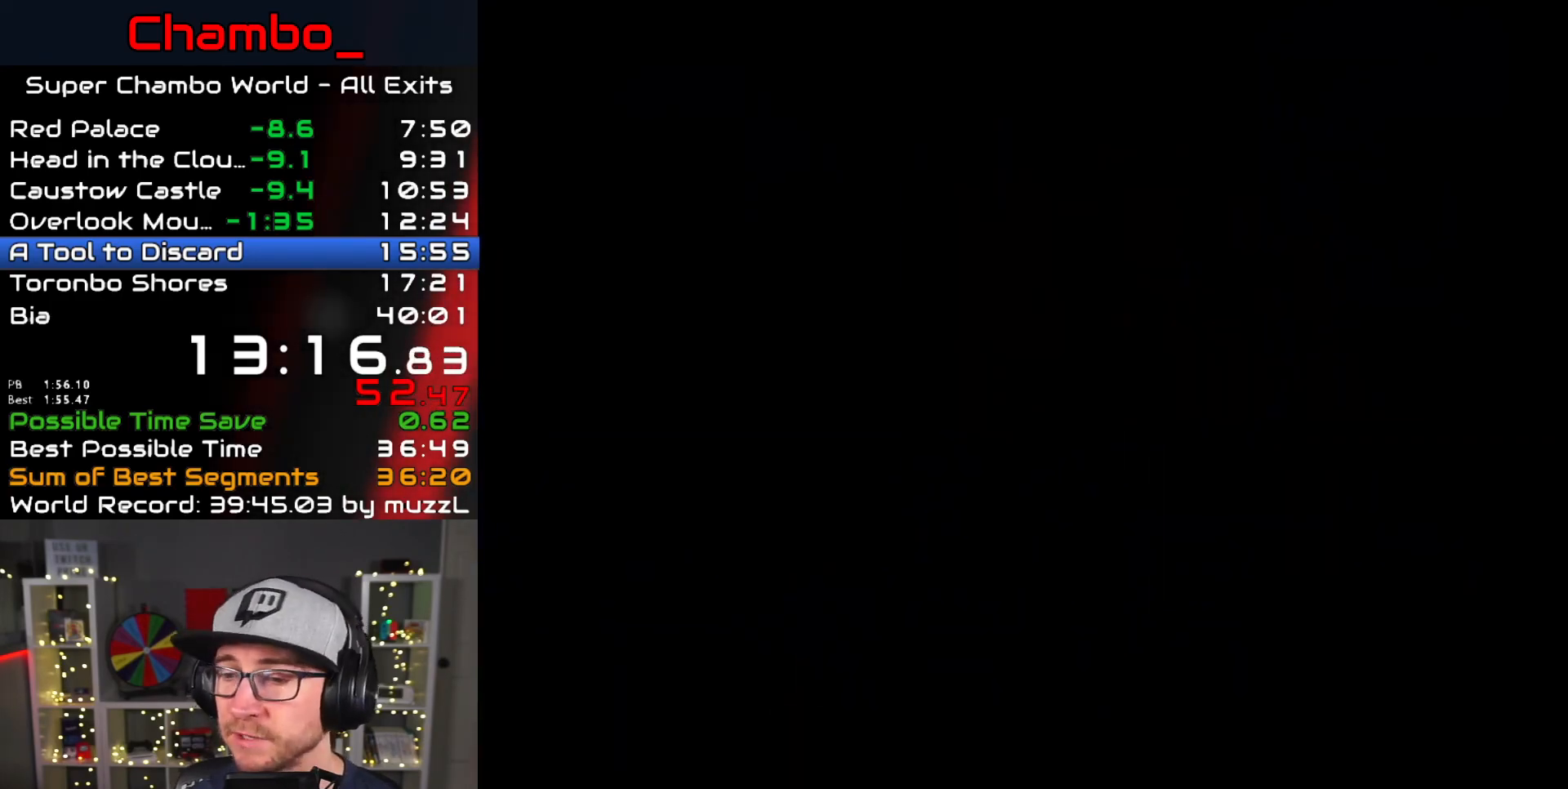
{"dt_ms": 500, "buttons": [], "events": []}
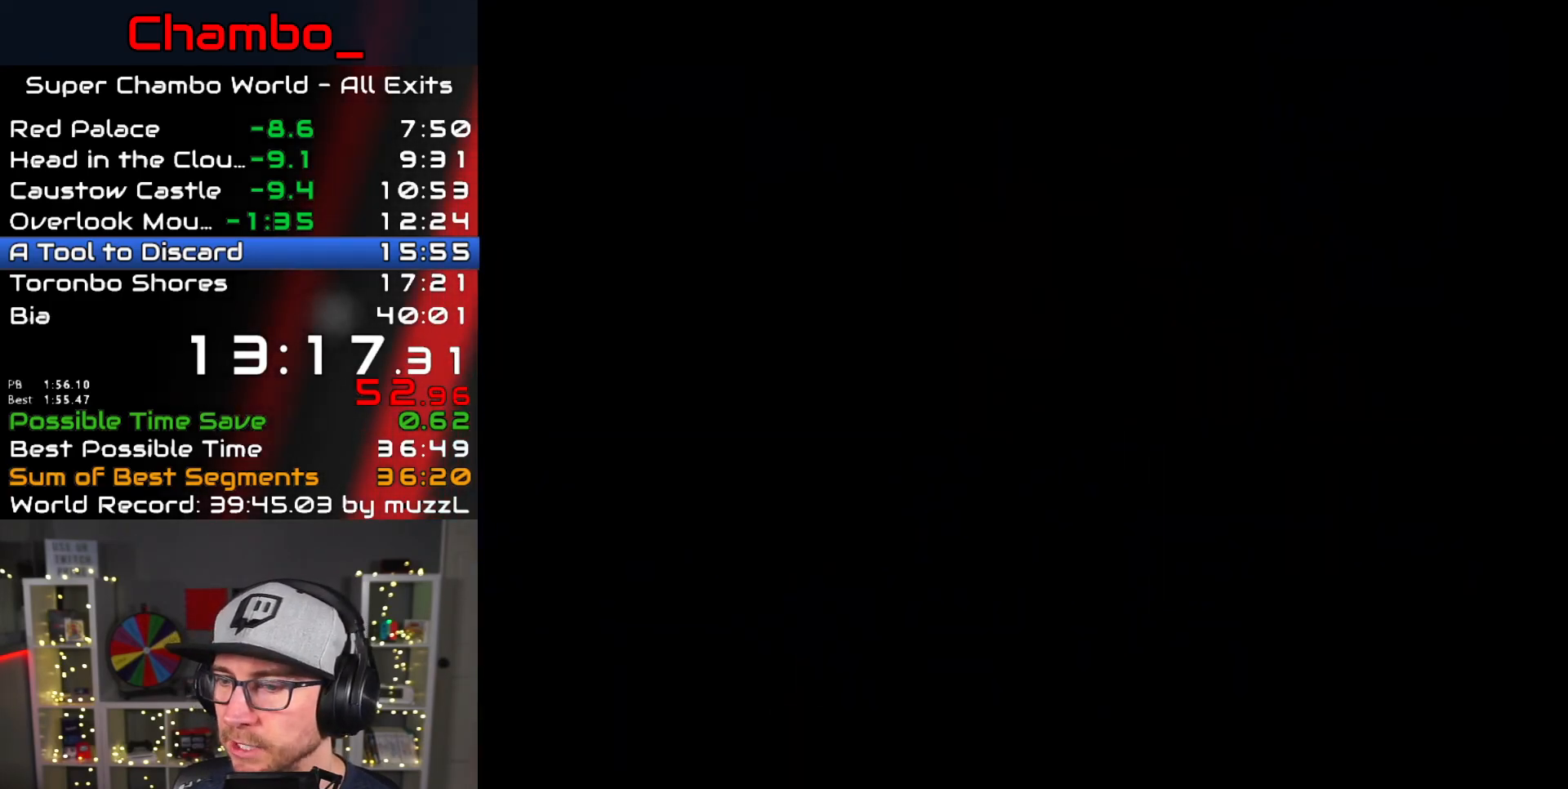
{"dt_ms": 500, "buttons": ["DPAD_RIGHT"], "events": [[250, "DPAD_RIGHT", "down"]]}